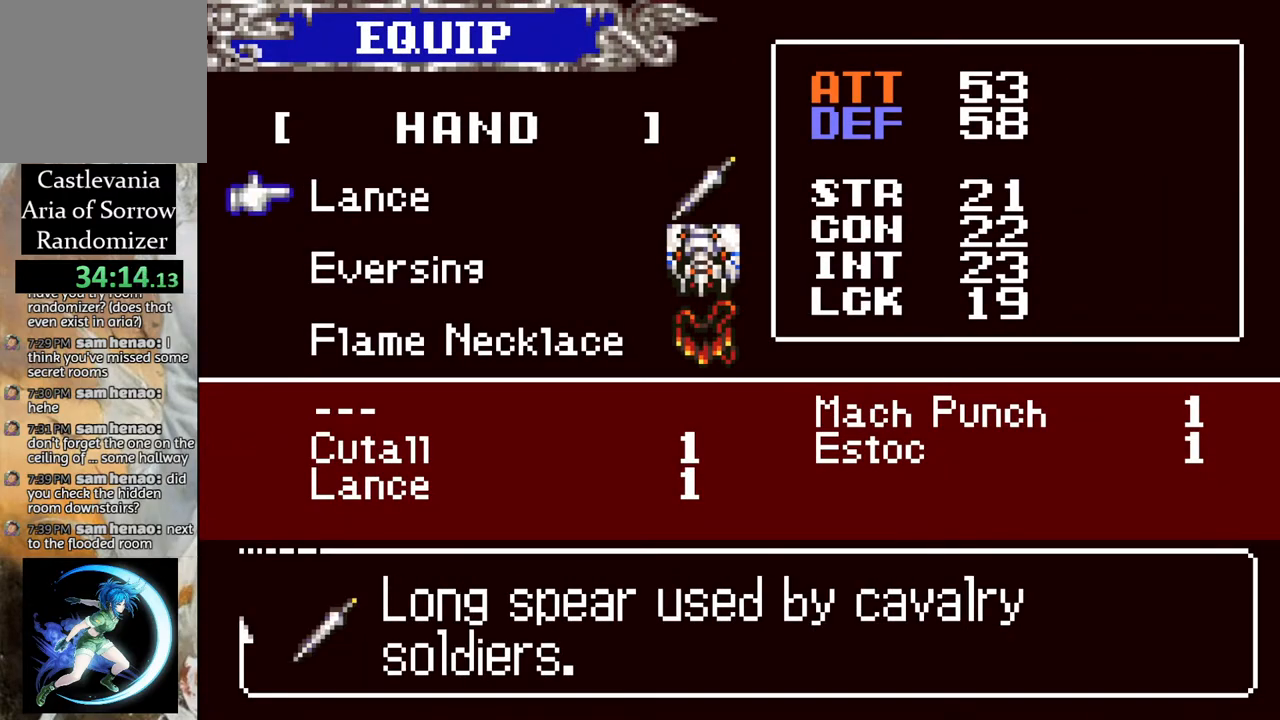
Gameplay with a controller (PlayStation layout); each line is a JSON object with the inputs held at the frame after it. "events" lists button and stick changes between this image and that frame as [ms after this image, input, new state], when the widget could be followed in between.
{"buttons": [], "left_stick": "center", "right_stick": "center", "events": [[67, "CIRCLE", "up"], [350, "CIRCLE", "down"], [417, "CIRCLE", "up"]]}
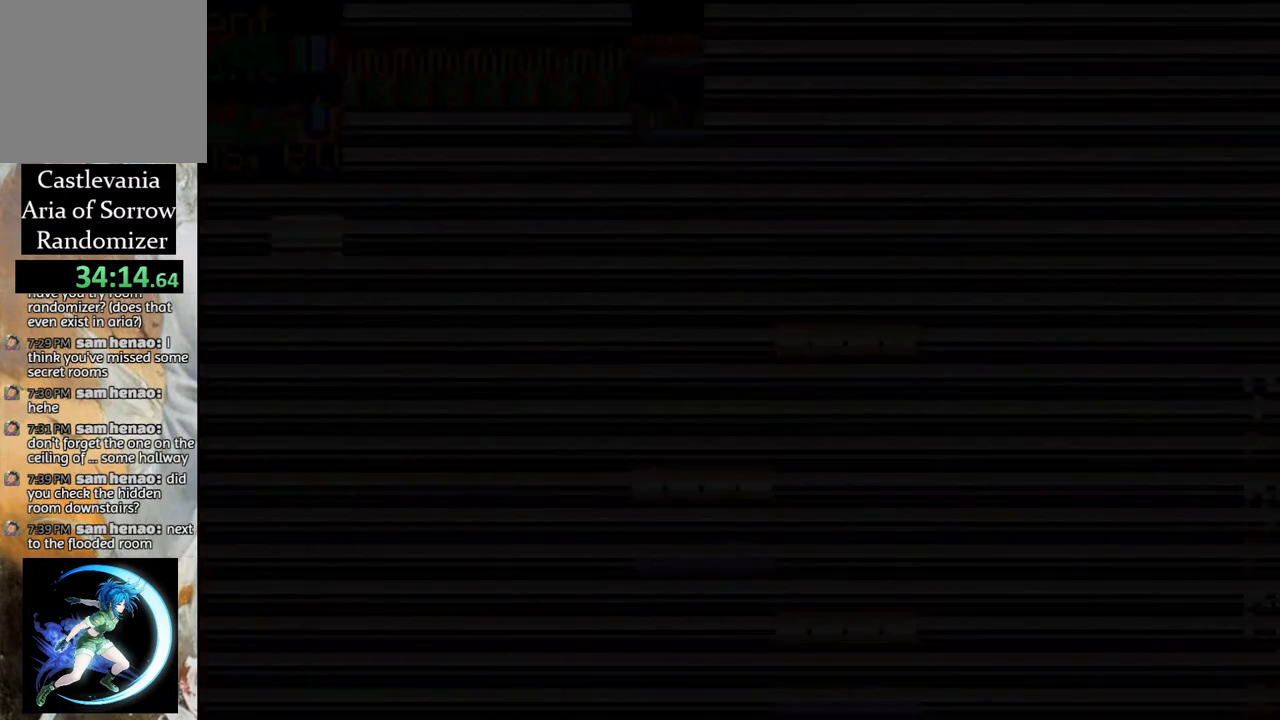
{"buttons": ["CIRCLE"], "left_stick": "center", "right_stick": "center", "events": [[133, "CIRCLE", "down"], [217, "CIRCLE", "up"], [283, "CIRCLE", "down"], [350, "CIRCLE", "up"], [450, "CIRCLE", "down"]]}
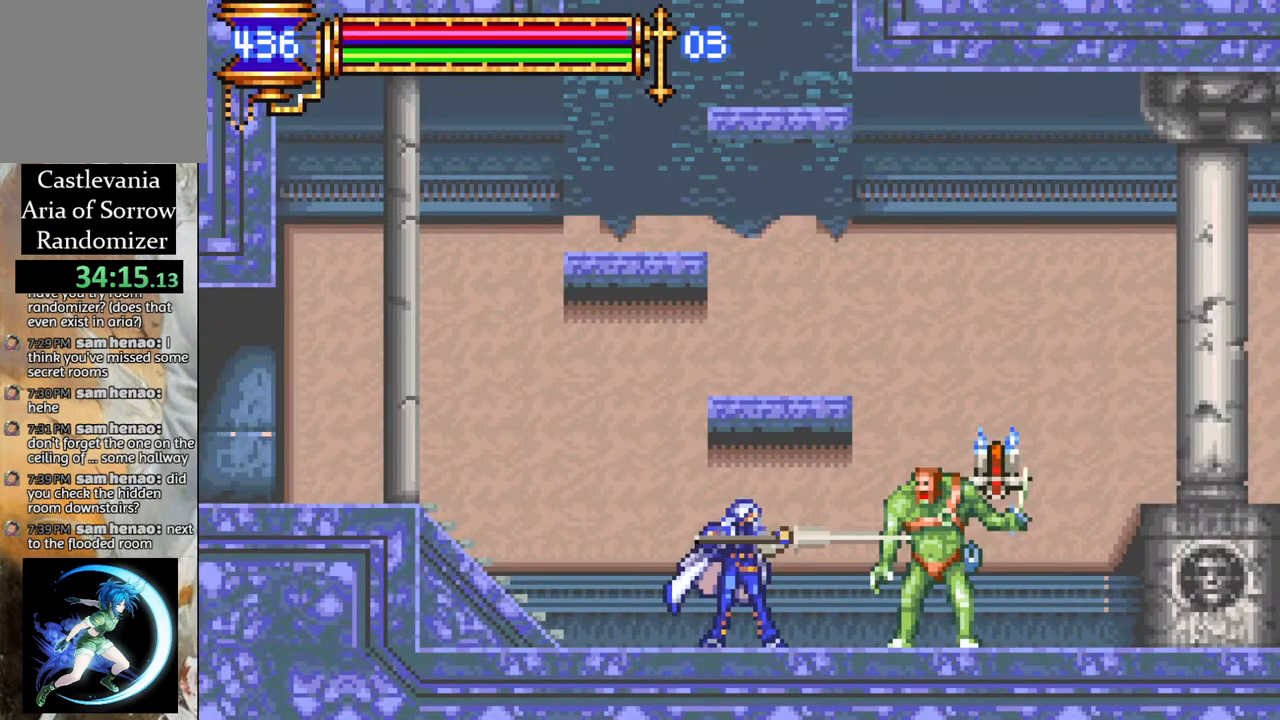
{"buttons": [], "left_stick": "center", "right_stick": "center", "events": [[33, "CIRCLE", "up"], [117, "CIRCLE", "down"], [200, "CIRCLE", "up"], [400, "CIRCLE", "down"], [483, "CIRCLE", "up"]]}
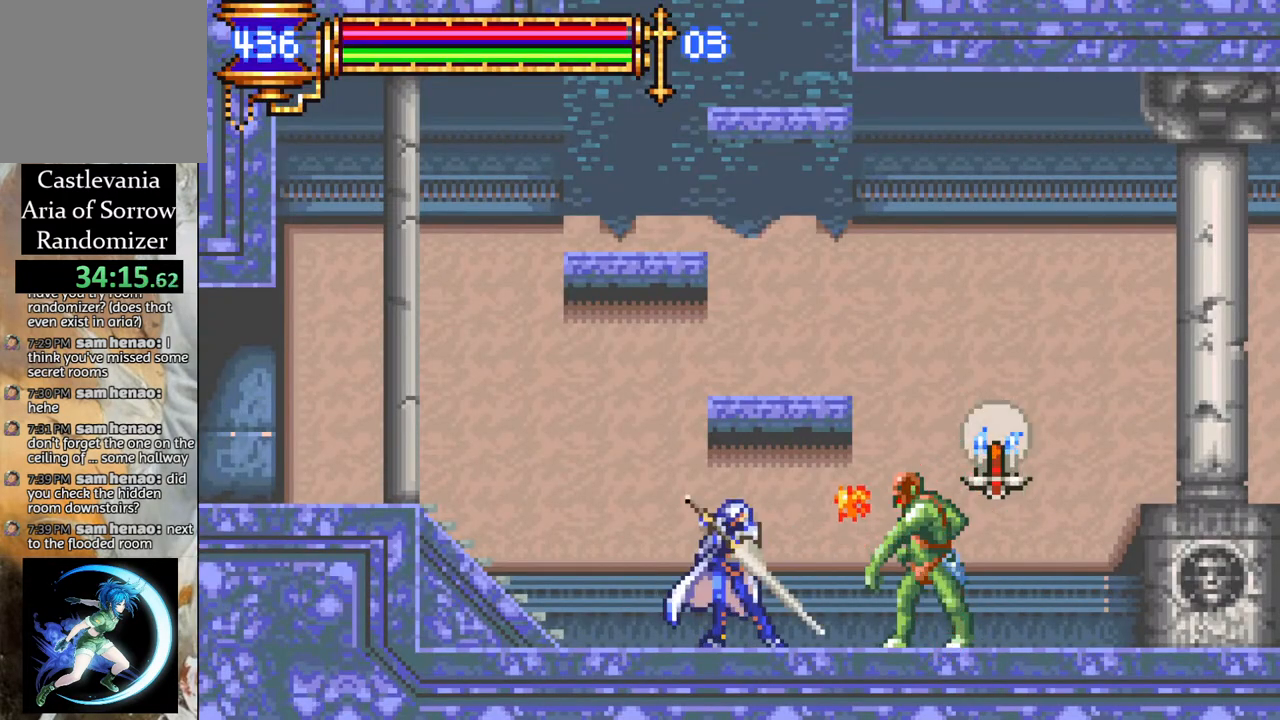
{"buttons": [], "left_stick": "center", "right_stick": "center", "events": [[33, "CIRCLE", "down"], [117, "CIRCLE", "up"], [217, "CIRCLE", "down"], [300, "CIRCLE", "up"]]}
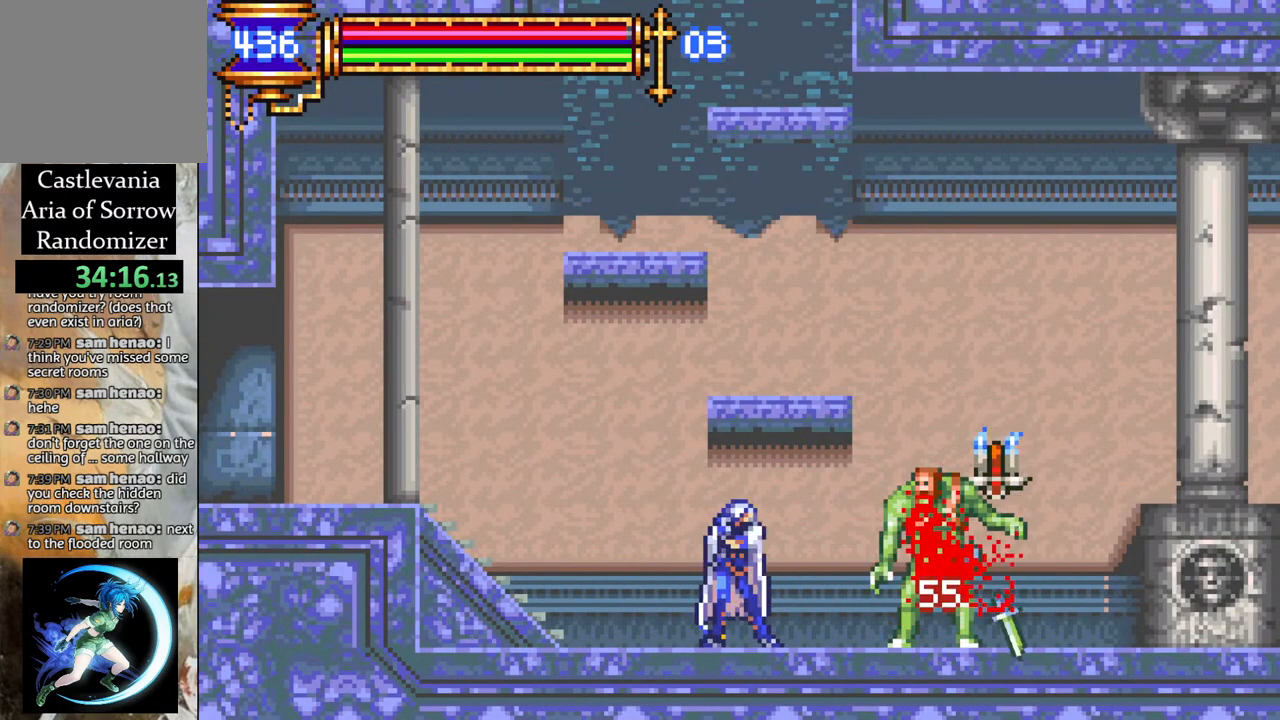
{"buttons": ["DPAD_RIGHT"], "left_stick": "center", "right_stick": "center", "events": [[33, "DPAD_RIGHT", "down"], [167, "CROSS", "down"], [250, "CIRCLE", "down"], [250, "CROSS", "up"], [317, "CIRCLE", "up"]]}
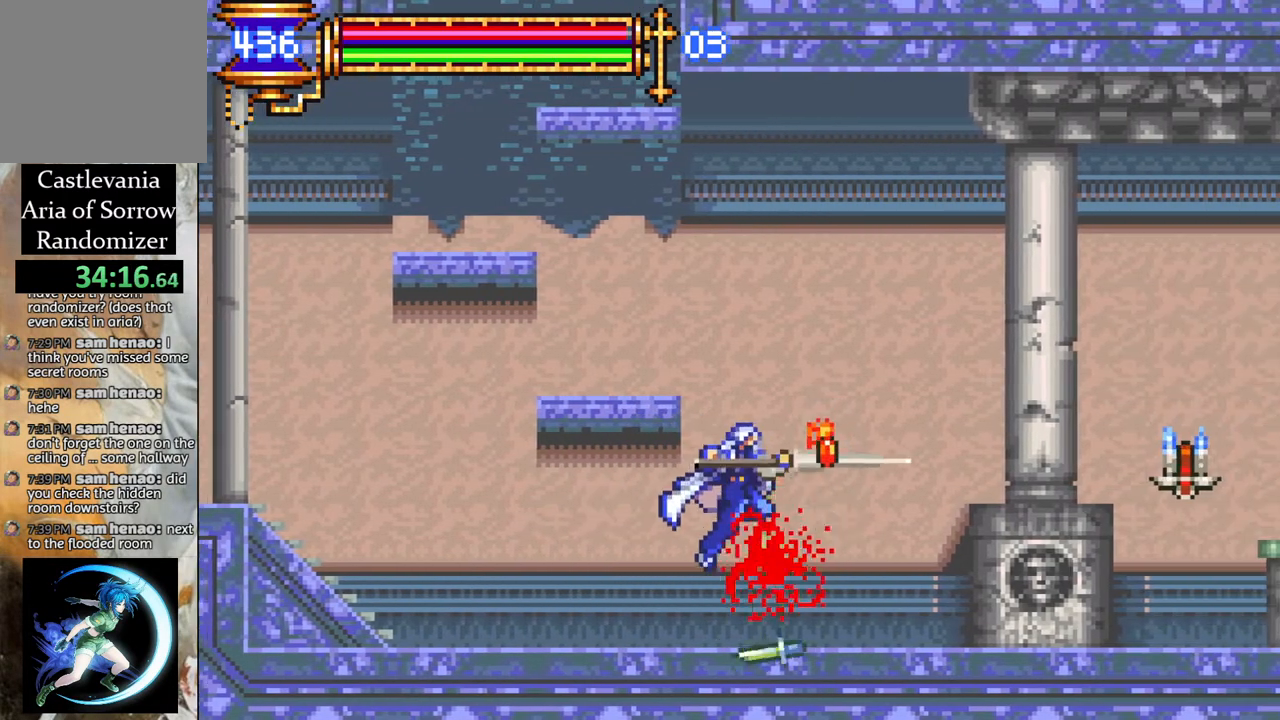
{"buttons": ["DPAD_RIGHT"], "left_stick": "center", "right_stick": "center", "events": []}
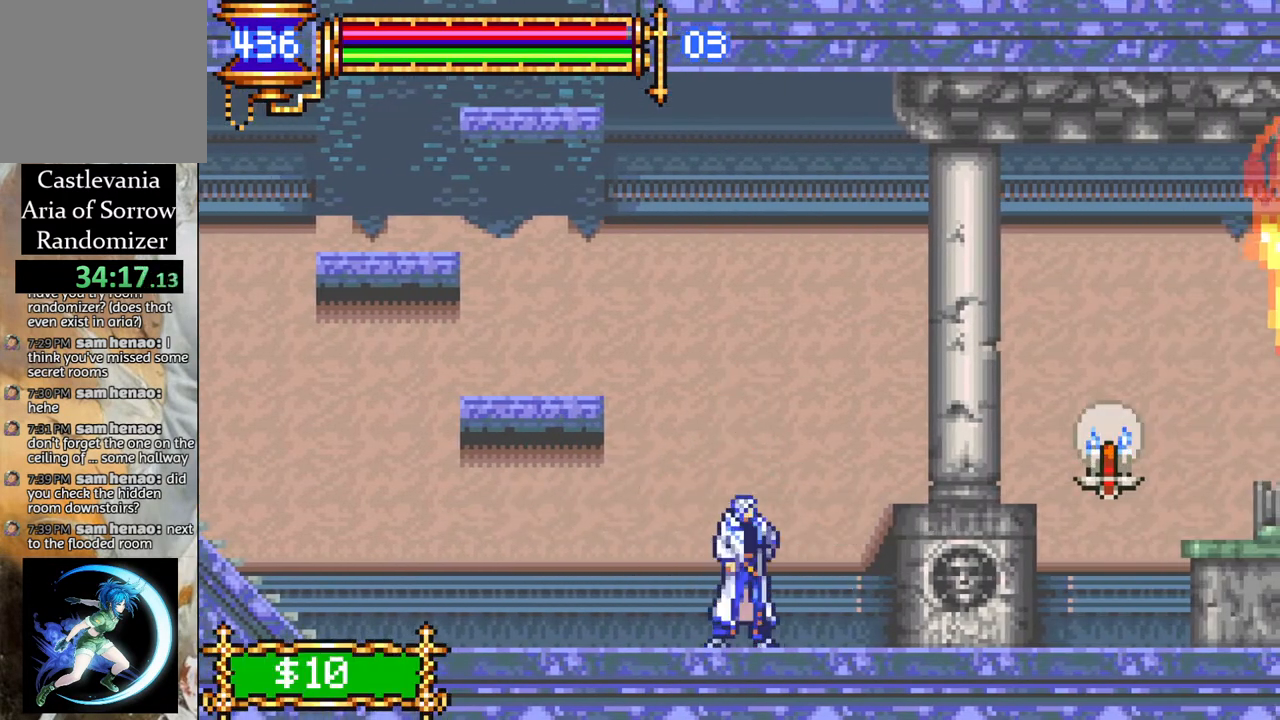
{"buttons": ["CROSS", "CIRCLE", "DPAD_RIGHT"], "left_stick": "center", "right_stick": "center", "events": [[367, "CROSS", "down"], [500, "CIRCLE", "down"]]}
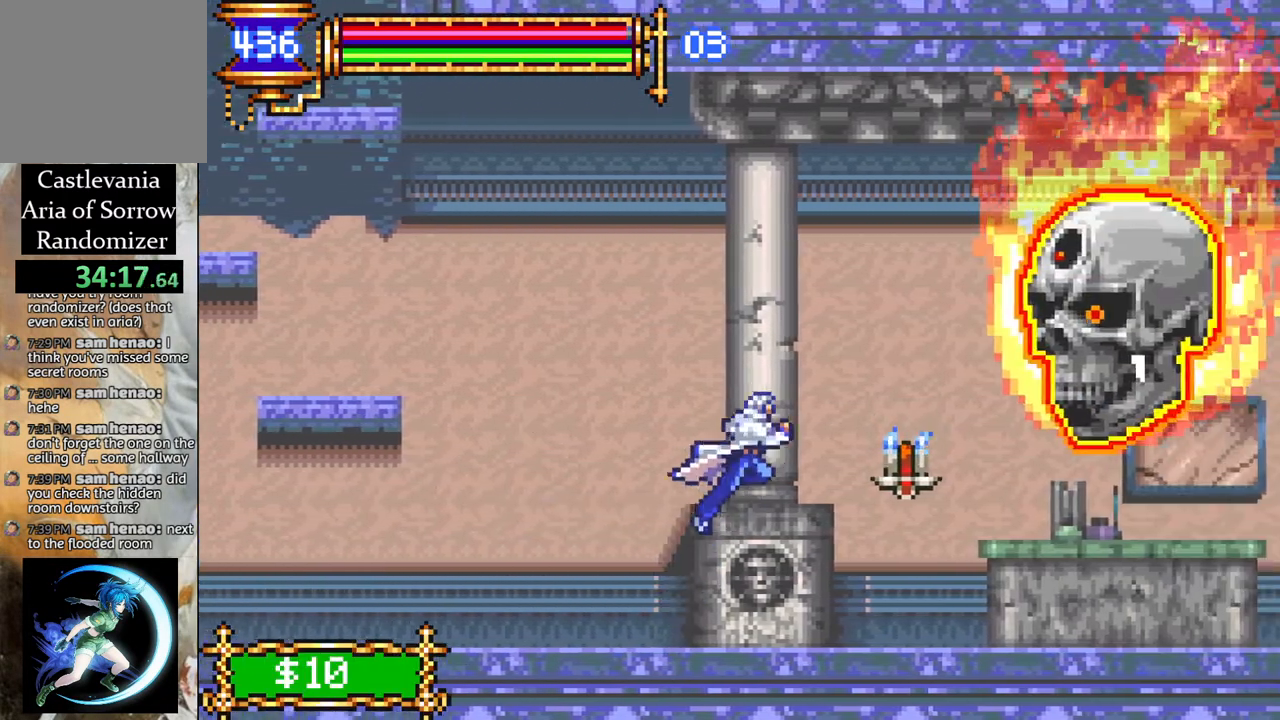
{"buttons": [], "left_stick": "center", "right_stick": "center", "events": [[200, "DPAD_RIGHT", "up"], [250, "CROSS", "up"], [300, "CIRCLE", "up"]]}
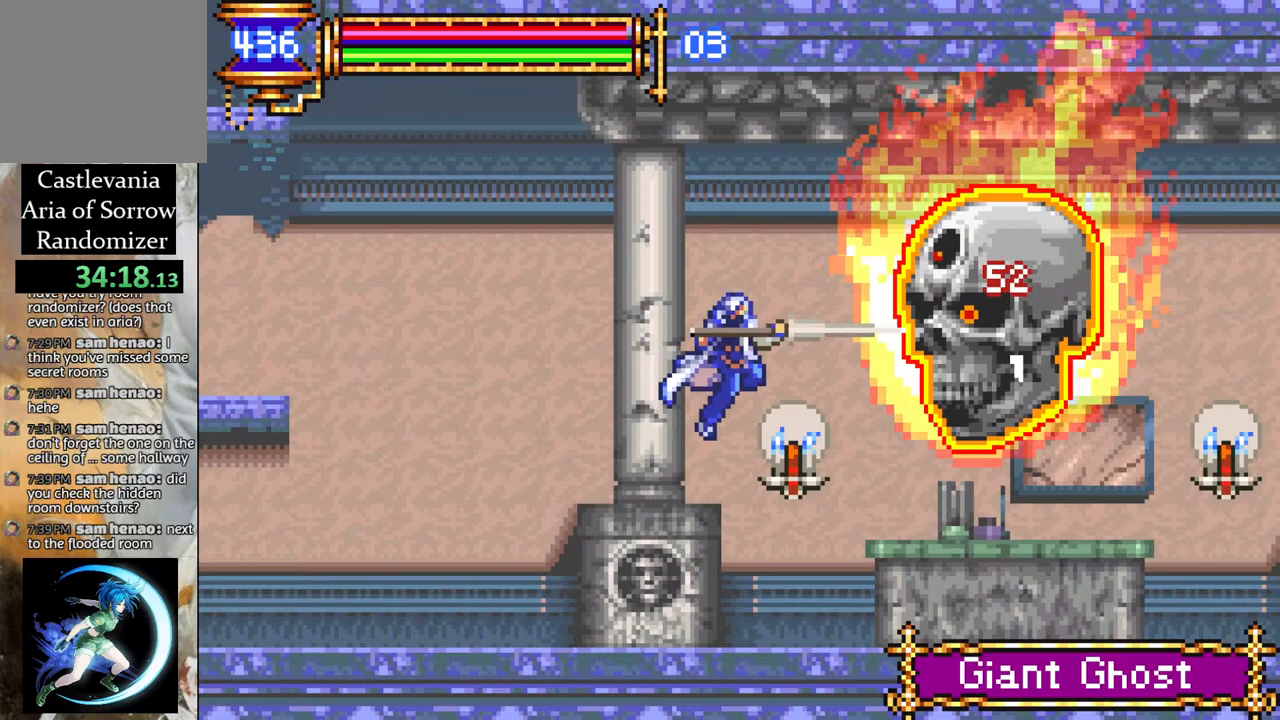
{"buttons": [], "left_stick": "center", "right_stick": "center", "events": [[33, "CIRCLE", "down"], [117, "CIRCLE", "up"], [167, "CIRCLE", "down"], [300, "CIRCLE", "up"]]}
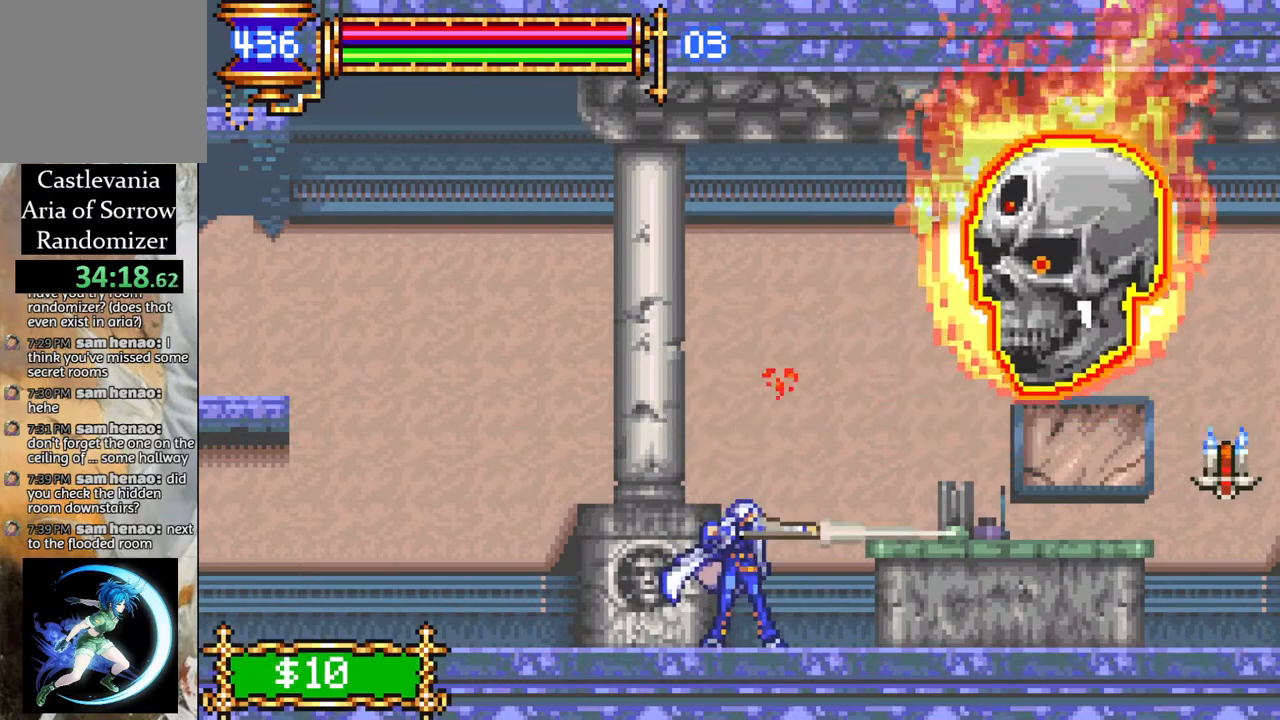
{"buttons": ["CROSS", "CIRCLE", "DPAD_RIGHT"], "left_stick": "center", "right_stick": "center", "events": [[17, "DPAD_RIGHT", "down"], [167, "DPAD_RIGHT", "up"], [283, "DPAD_RIGHT", "down"], [350, "CROSS", "down"], [433, "CIRCLE", "down"]]}
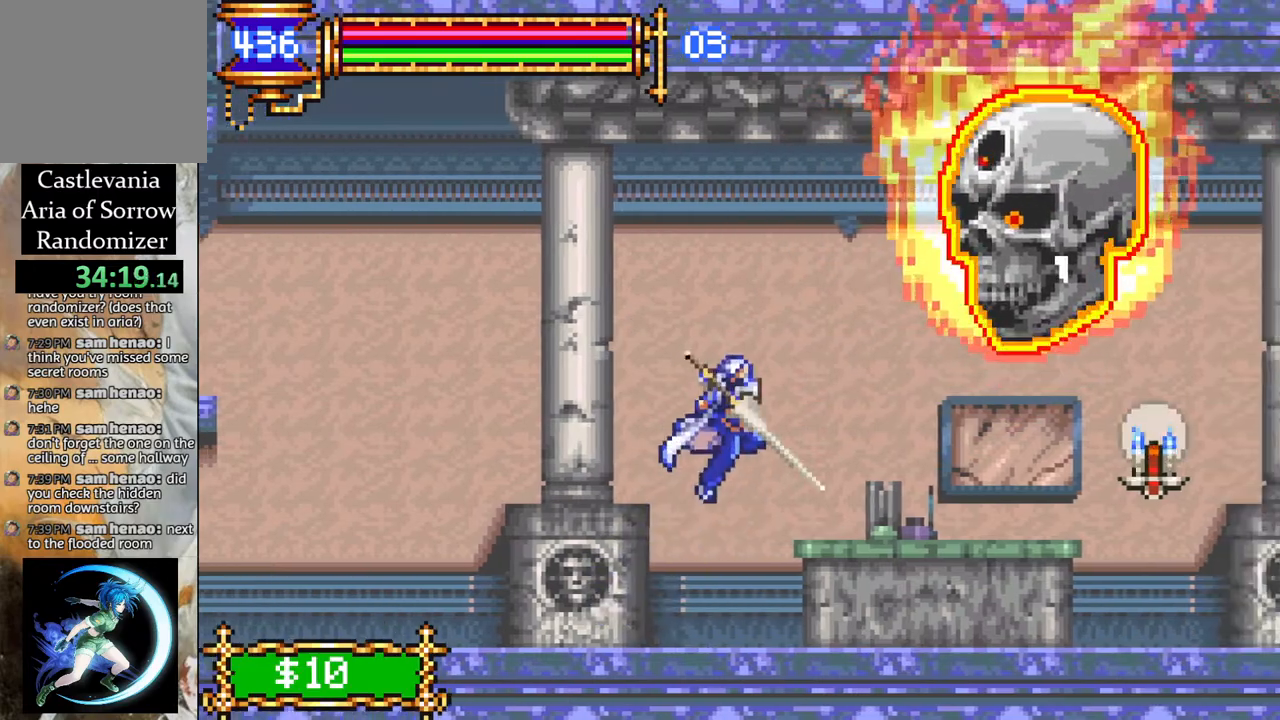
{"buttons": ["DPAD_RIGHT"], "left_stick": "center", "right_stick": "center", "events": [[333, "CIRCLE", "up"], [400, "CROSS", "up"]]}
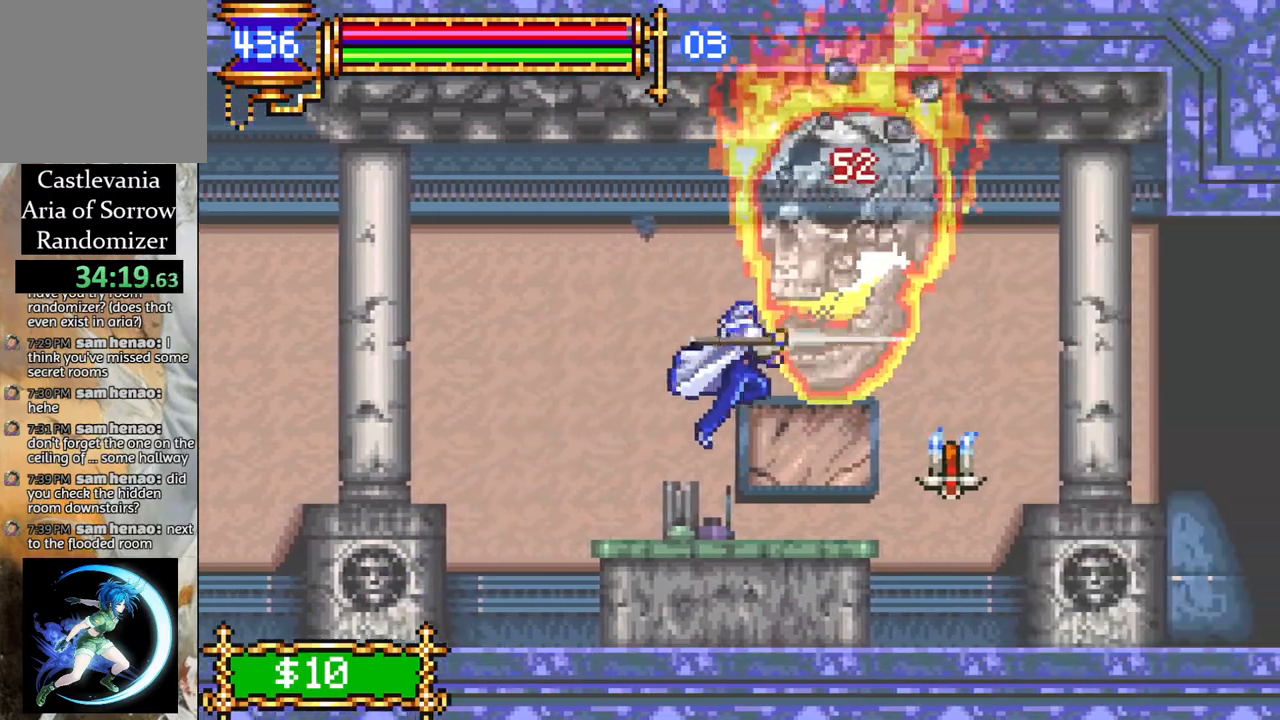
{"buttons": ["DPAD_RIGHT"], "left_stick": "center", "right_stick": "center", "events": []}
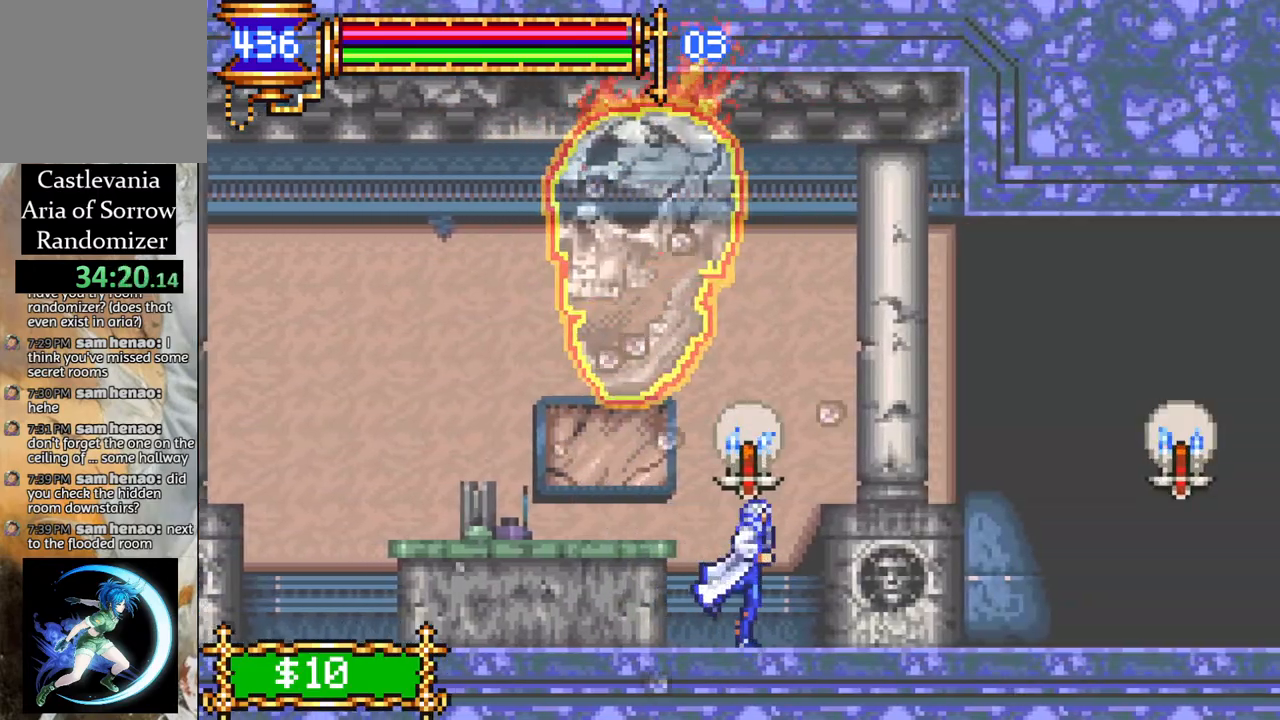
{"buttons": ["DPAD_RIGHT"], "left_stick": "center", "right_stick": "center", "events": []}
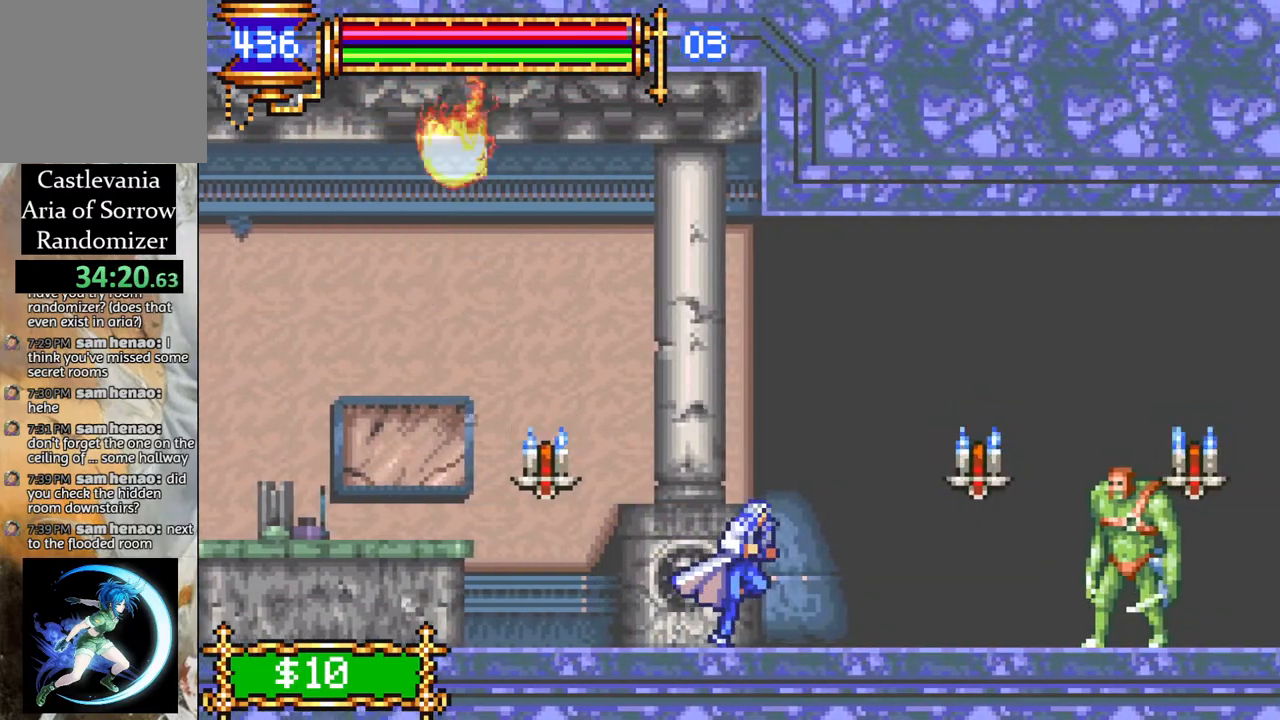
{"buttons": ["DPAD_DOWN"], "left_stick": "center", "right_stick": "center", "events": [[83, "CROSS", "down"], [117, "CIRCLE", "down"], [117, "CROSS", "up"], [150, "CIRCLE", "up"], [433, "DPAD_RIGHT", "up"], [450, "DPAD_DOWN", "down"]]}
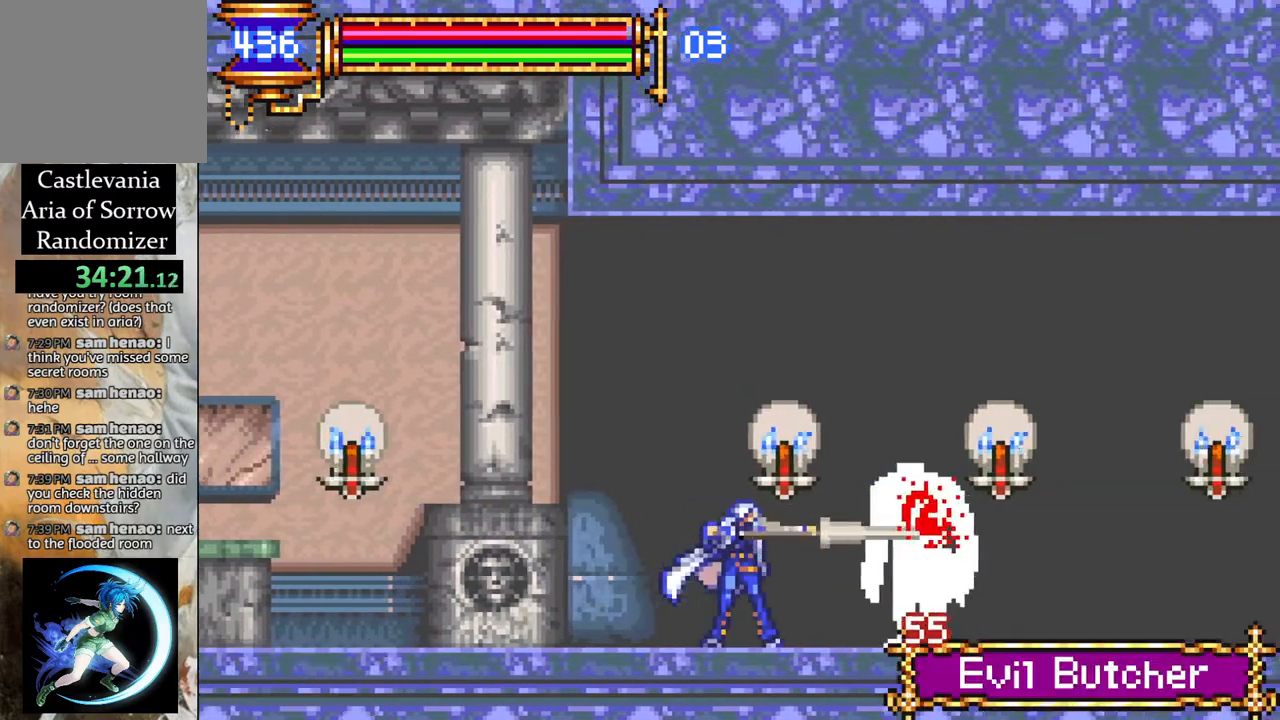
{"buttons": ["CIRCLE", "DPAD_DOWN"], "left_stick": "center", "right_stick": "center", "events": [[33, "CIRCLE", "down"], [117, "CIRCLE", "up"], [167, "CIRCLE", "down"], [250, "CIRCLE", "up"], [317, "CIRCLE", "down"], [400, "CIRCLE", "up"], [467, "CIRCLE", "down"]]}
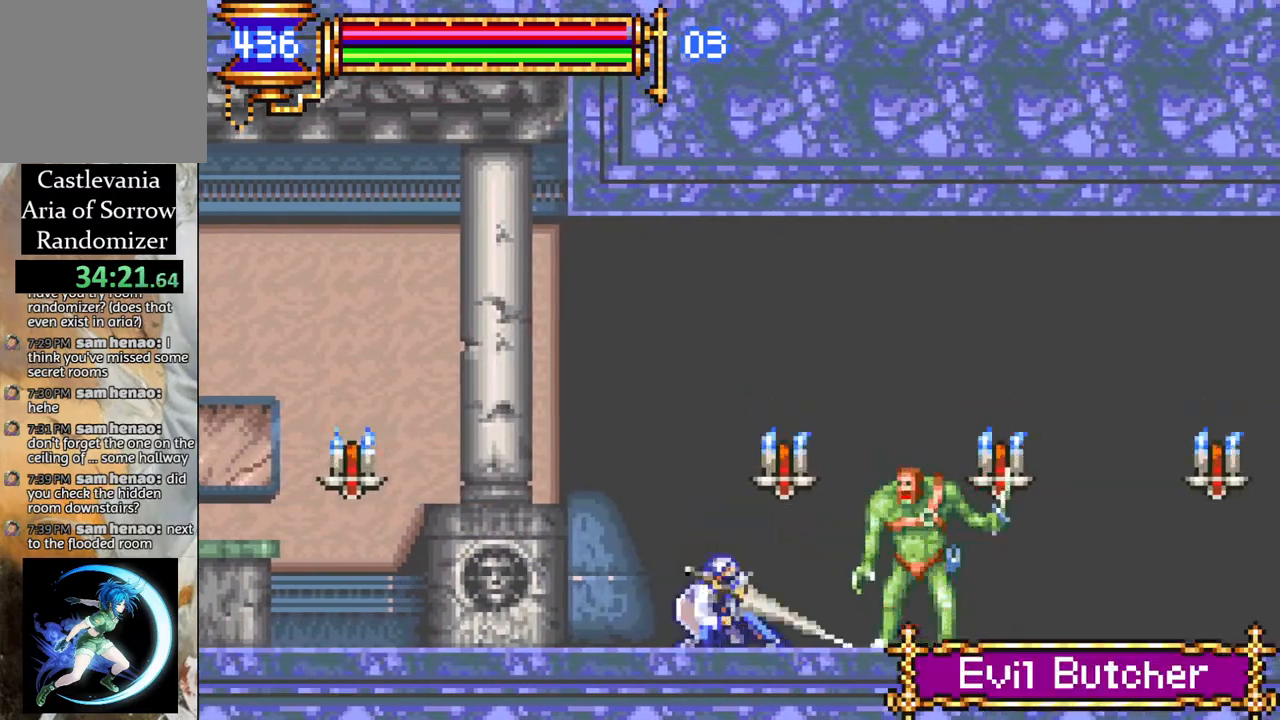
{"buttons": [], "left_stick": "center", "right_stick": "center", "events": [[67, "CIRCLE", "up"], [167, "CIRCLE", "down"], [300, "CIRCLE", "up"], [350, "DPAD_DOWN", "up"]]}
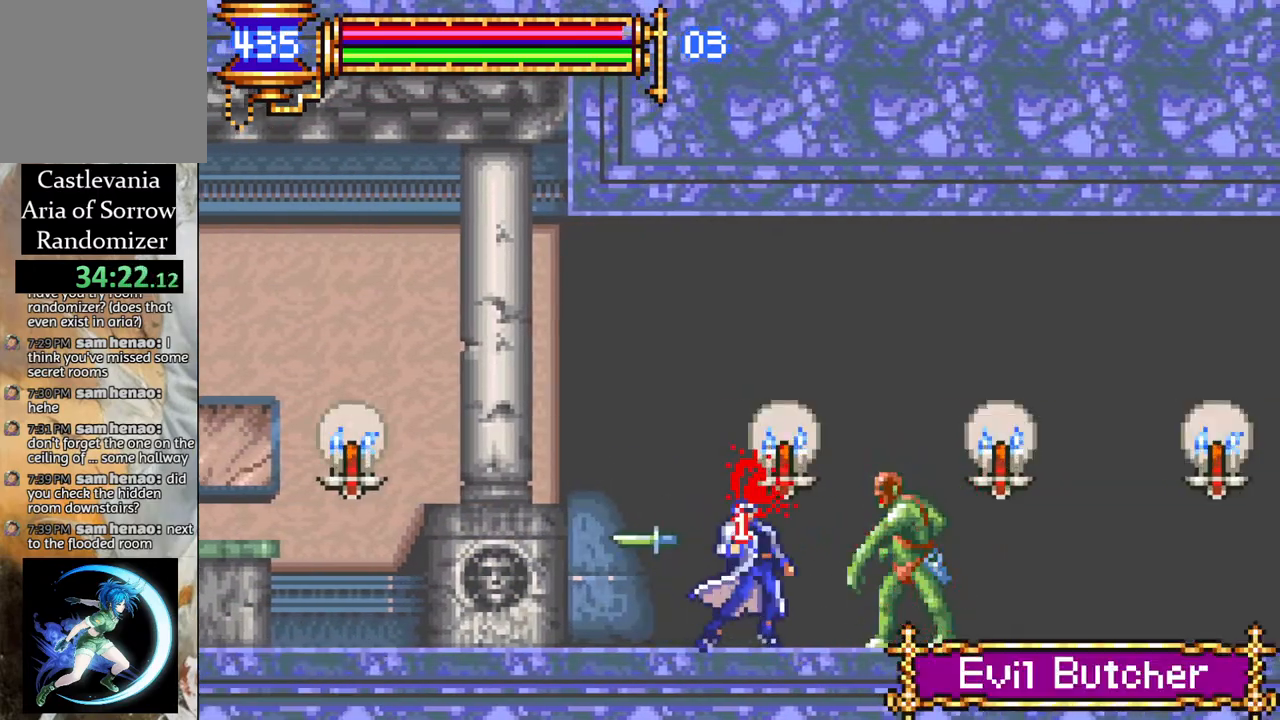
{"buttons": ["DPAD_RIGHT"], "left_stick": "center", "right_stick": "center", "events": [[100, "DPAD_RIGHT", "down"], [150, "CROSS", "down"], [150, "DPAD_RIGHT", "up"], [200, "CIRCLE", "down"], [200, "CROSS", "up"], [250, "CIRCLE", "up"], [483, "DPAD_RIGHT", "down"]]}
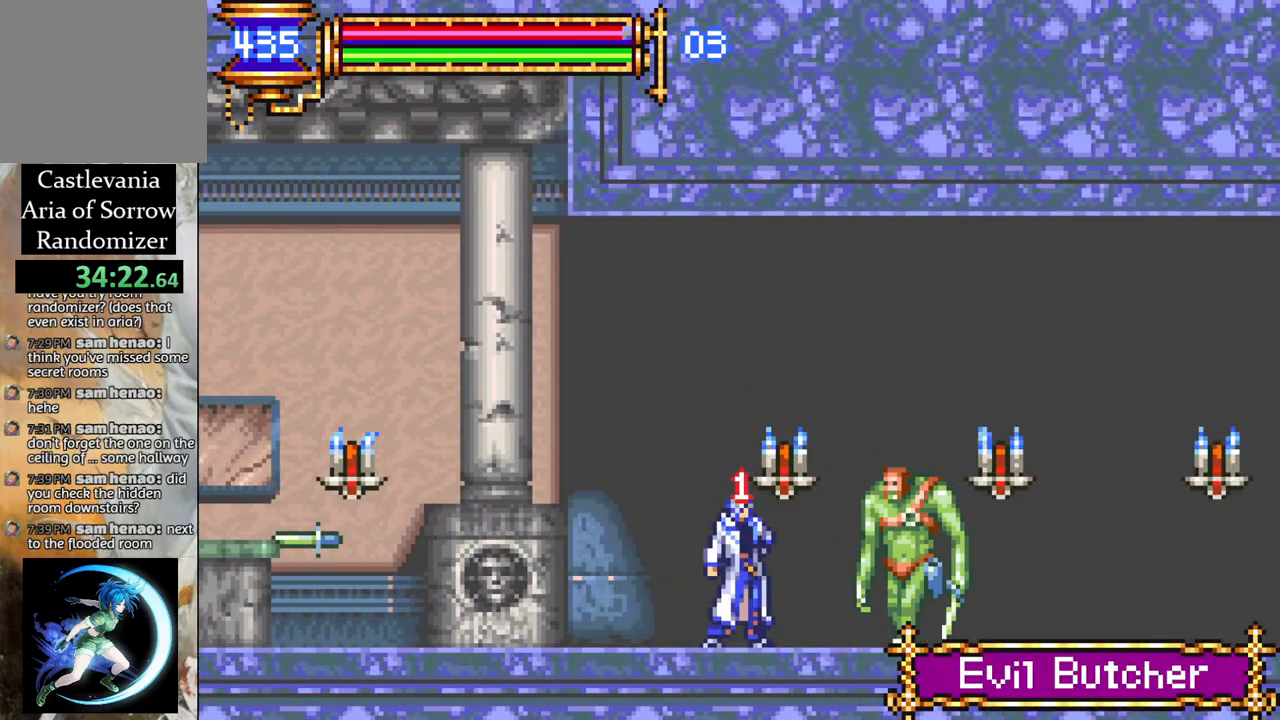
{"buttons": [], "left_stick": "center", "right_stick": "center", "events": [[33, "DPAD_RIGHT", "up"], [50, "CIRCLE", "down"], [133, "CIRCLE", "up"]]}
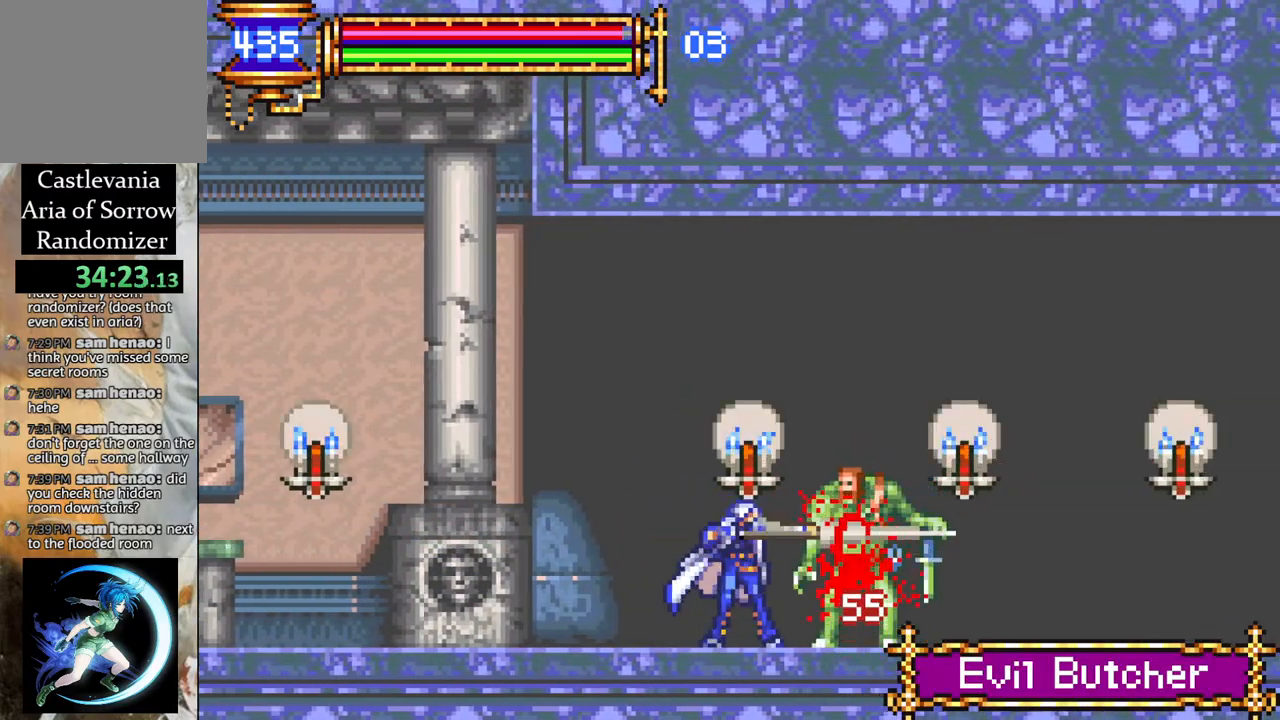
{"buttons": ["DPAD_RIGHT"], "left_stick": "center", "right_stick": "center", "events": [[217, "DPAD_RIGHT", "down"], [250, "CROSS", "down"], [300, "CIRCLE", "down"], [300, "CROSS", "up"], [350, "CIRCLE", "up"]]}
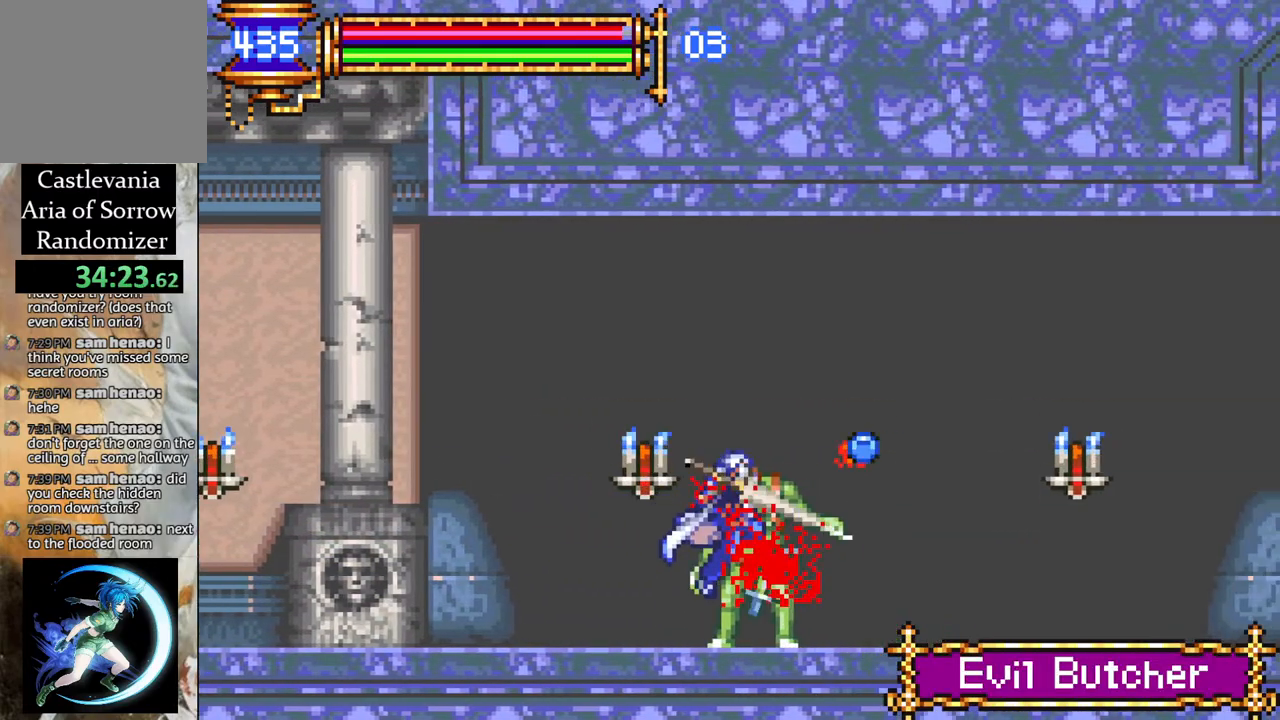
{"buttons": ["DPAD_RIGHT"], "left_stick": "center", "right_stick": "center", "events": []}
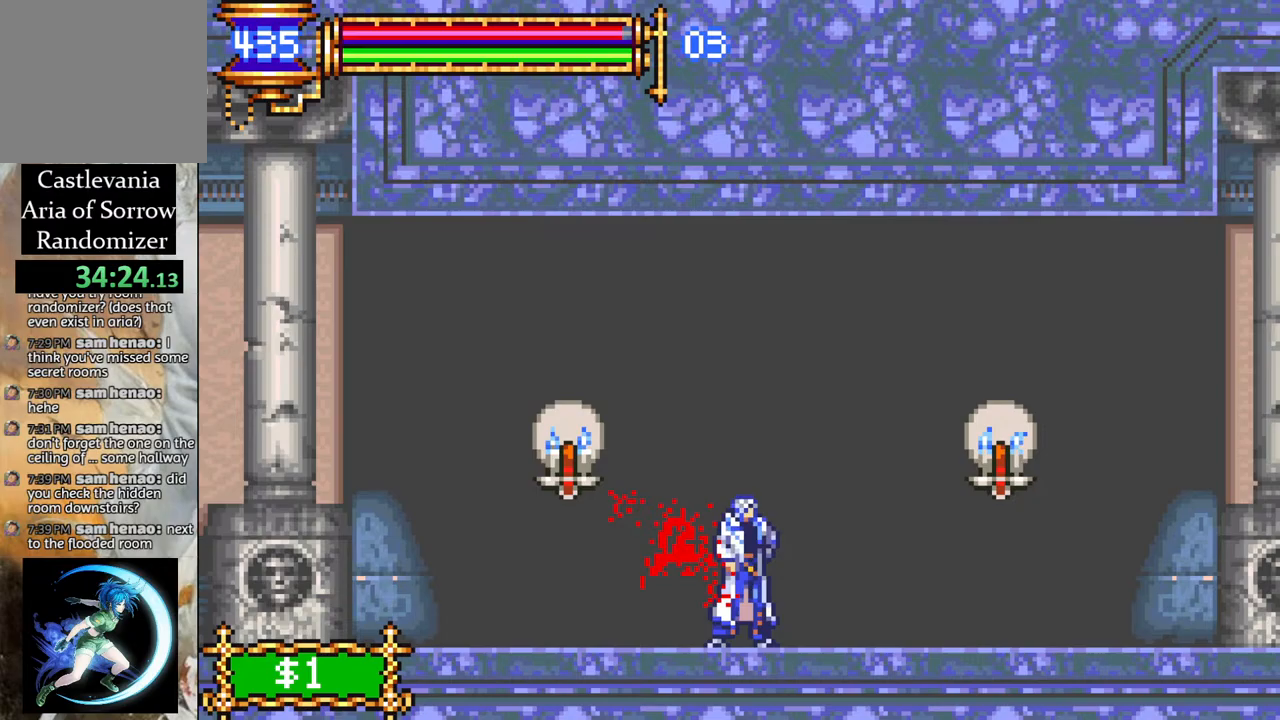
{"buttons": ["DPAD_RIGHT"], "left_stick": "center", "right_stick": "center", "events": []}
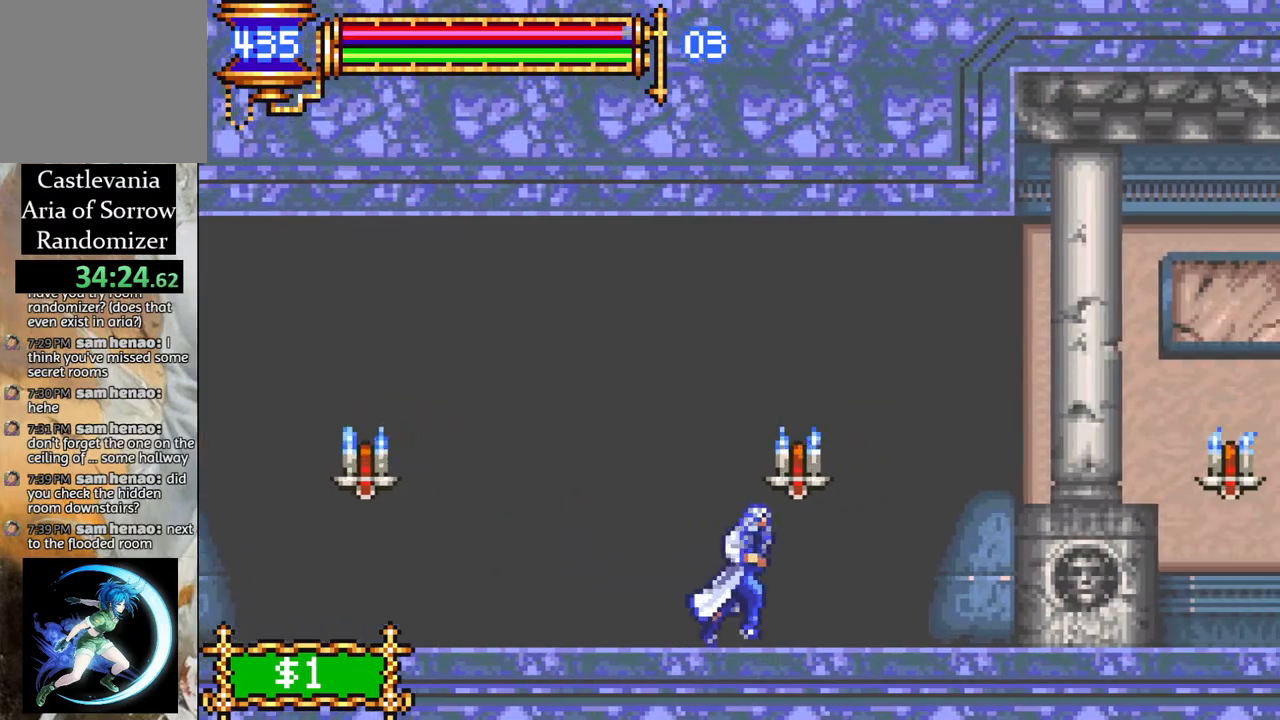
{"buttons": ["DPAD_RIGHT"], "left_stick": "center", "right_stick": "center", "events": []}
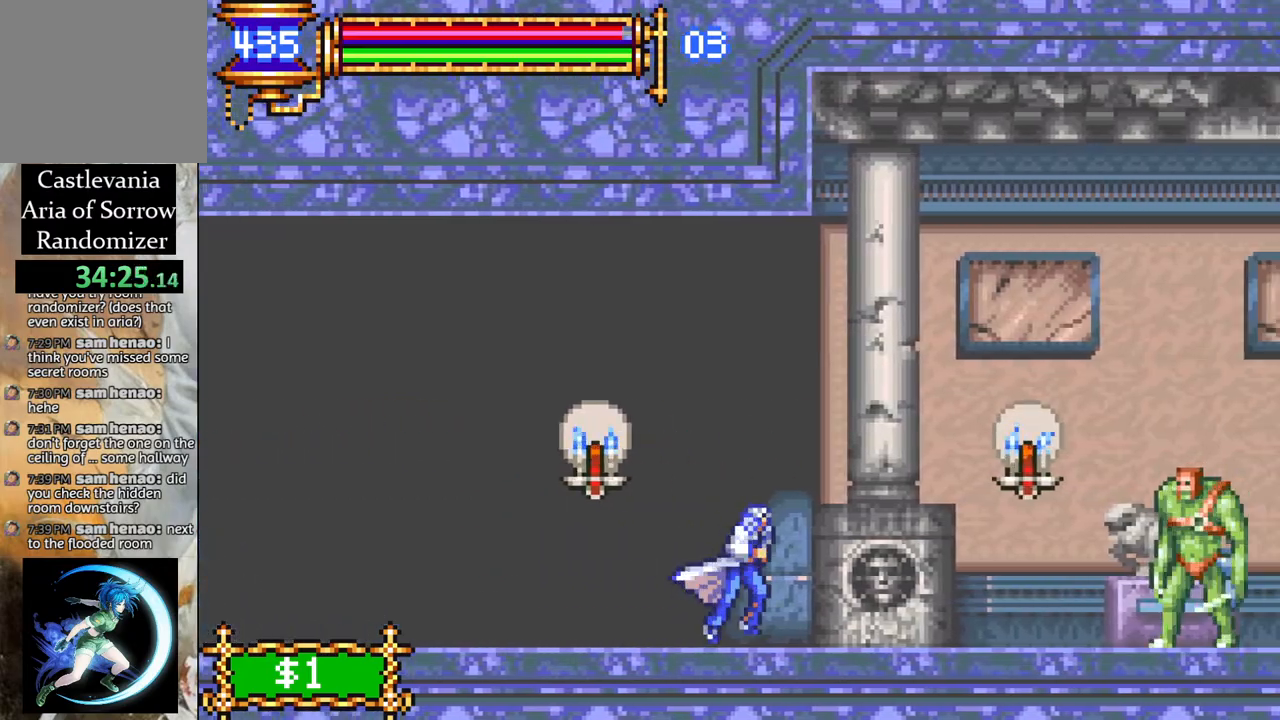
{"buttons": ["CROSS", "DPAD_RIGHT"], "left_stick": "center", "right_stick": "center", "events": [[383, "CROSS", "down"]]}
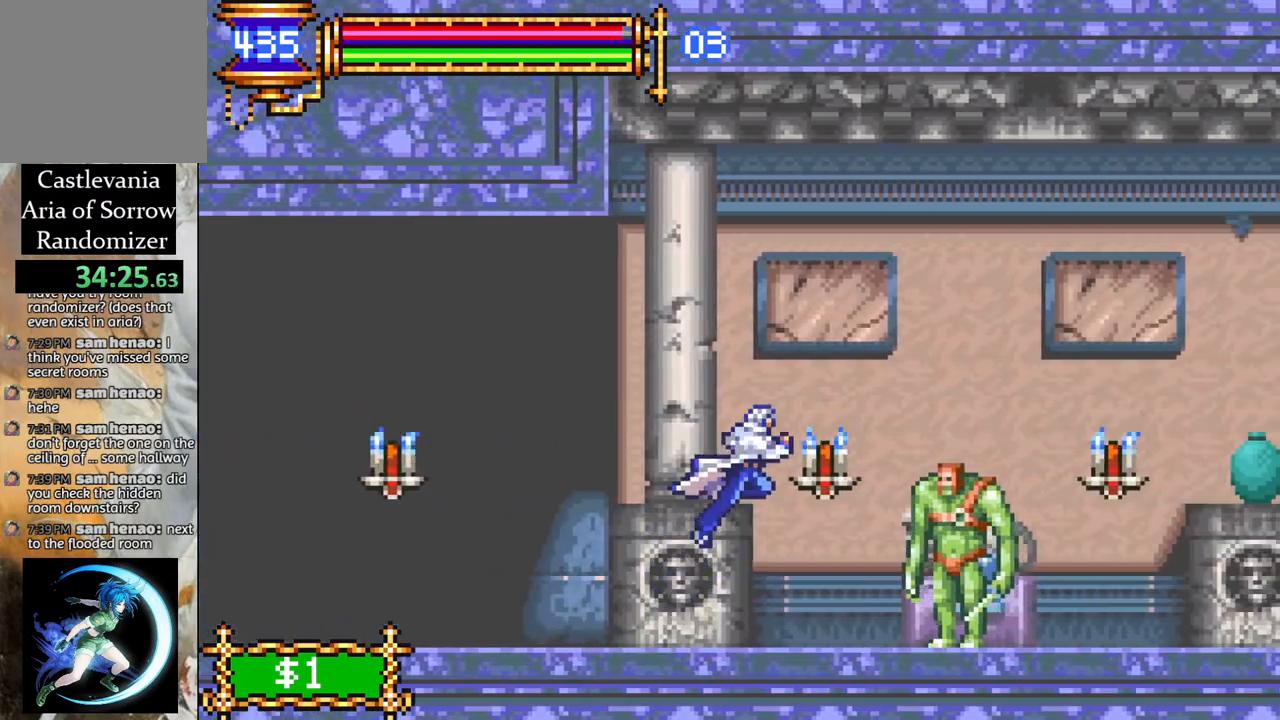
{"buttons": ["DPAD_RIGHT"], "left_stick": "center", "right_stick": "center", "events": [[300, "CROSS", "up"], [350, "CROSS", "down"], [467, "CROSS", "up"]]}
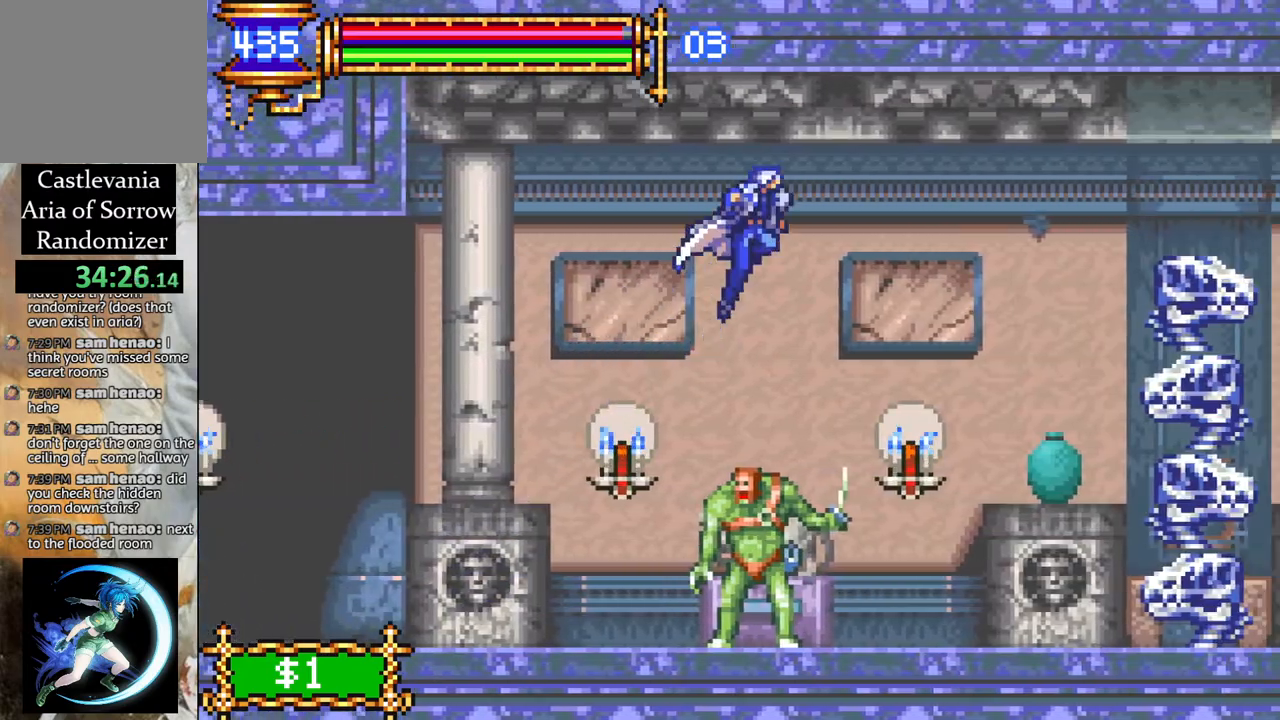
{"buttons": [], "left_stick": "center", "right_stick": "center", "events": [[383, "DPAD_RIGHT", "up"]]}
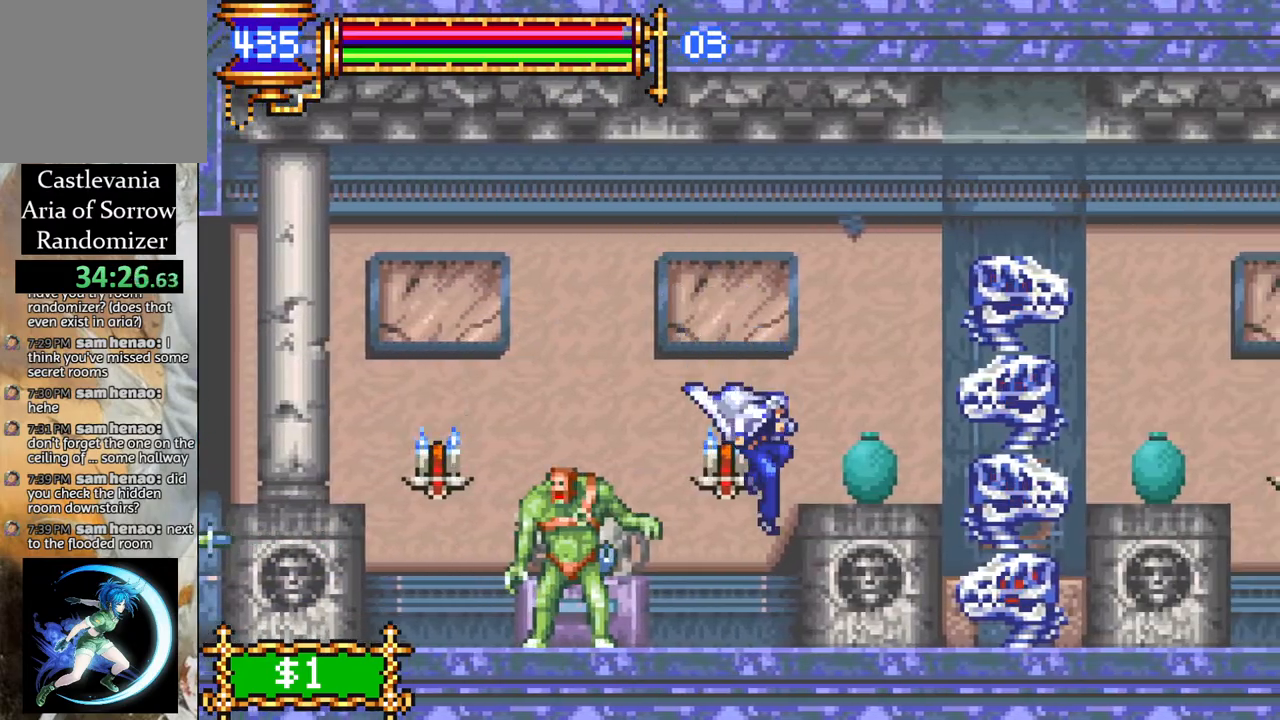
{"buttons": ["CROSS", "DPAD_RIGHT"], "left_stick": "center", "right_stick": "center", "events": [[50, "DPAD_LEFT", "down"], [150, "CROSS", "down"], [217, "DPAD_LEFT", "up"], [250, "DPAD_RIGHT", "down"]]}
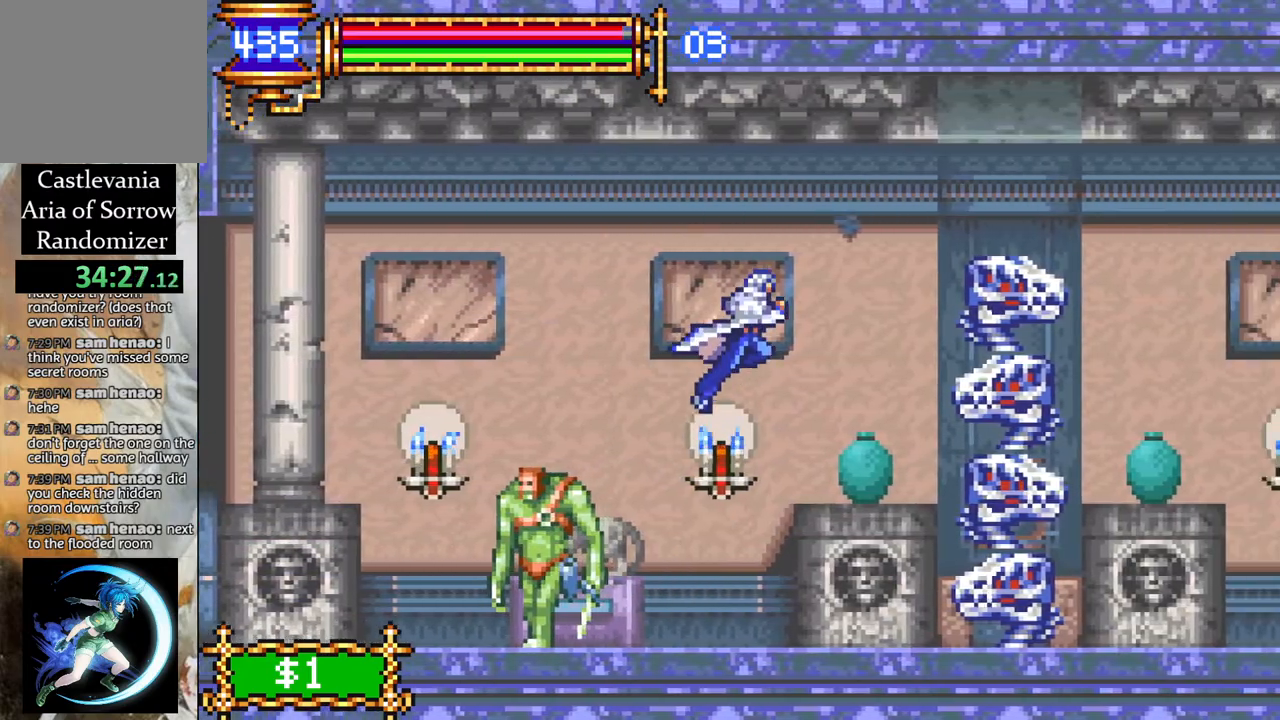
{"buttons": ["R1", "DPAD_UP", "DPAD_RIGHT"], "left_stick": "center", "right_stick": "center", "events": [[67, "CROSS", "up"], [117, "CROSS", "down"], [150, "DPAD_UP", "down"], [433, "CROSS", "up"], [433, "R1", "down"]]}
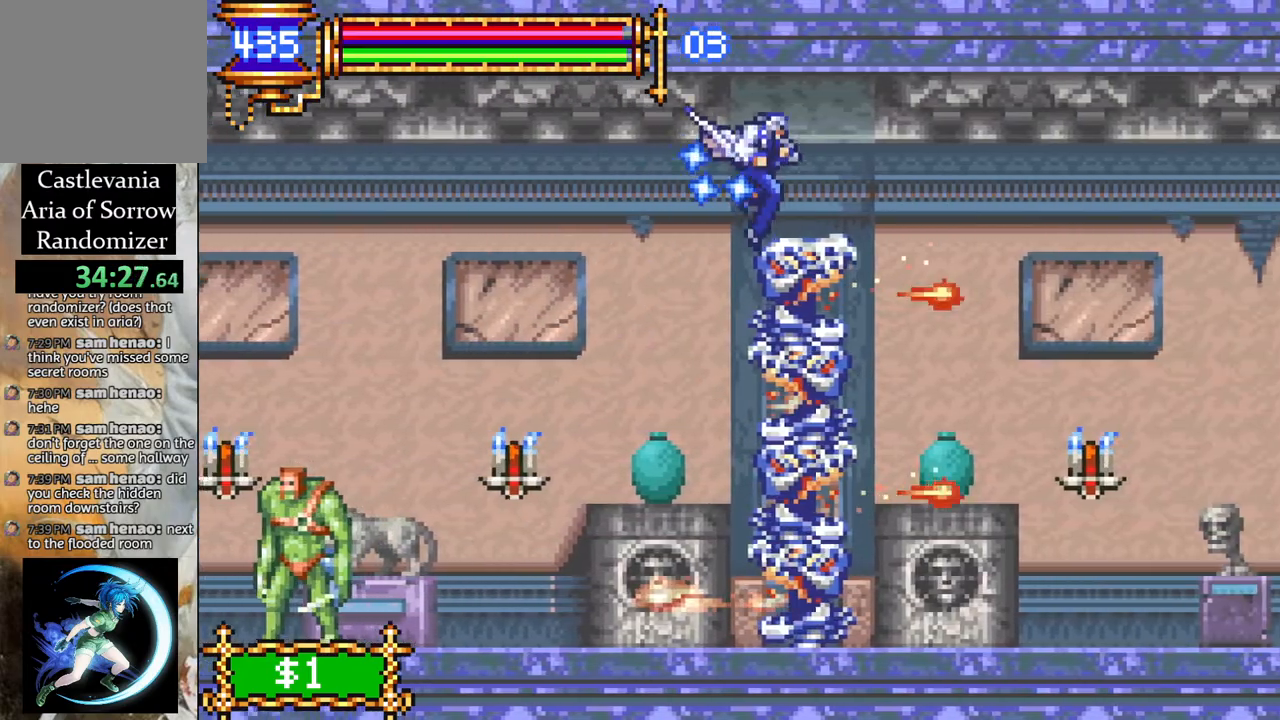
{"buttons": ["DPAD_DOWN", "DPAD_RIGHT"], "left_stick": "center", "right_stick": "center", "events": [[150, "R1", "up"], [267, "DPAD_UP", "up"], [433, "DPAD_DOWN", "down"]]}
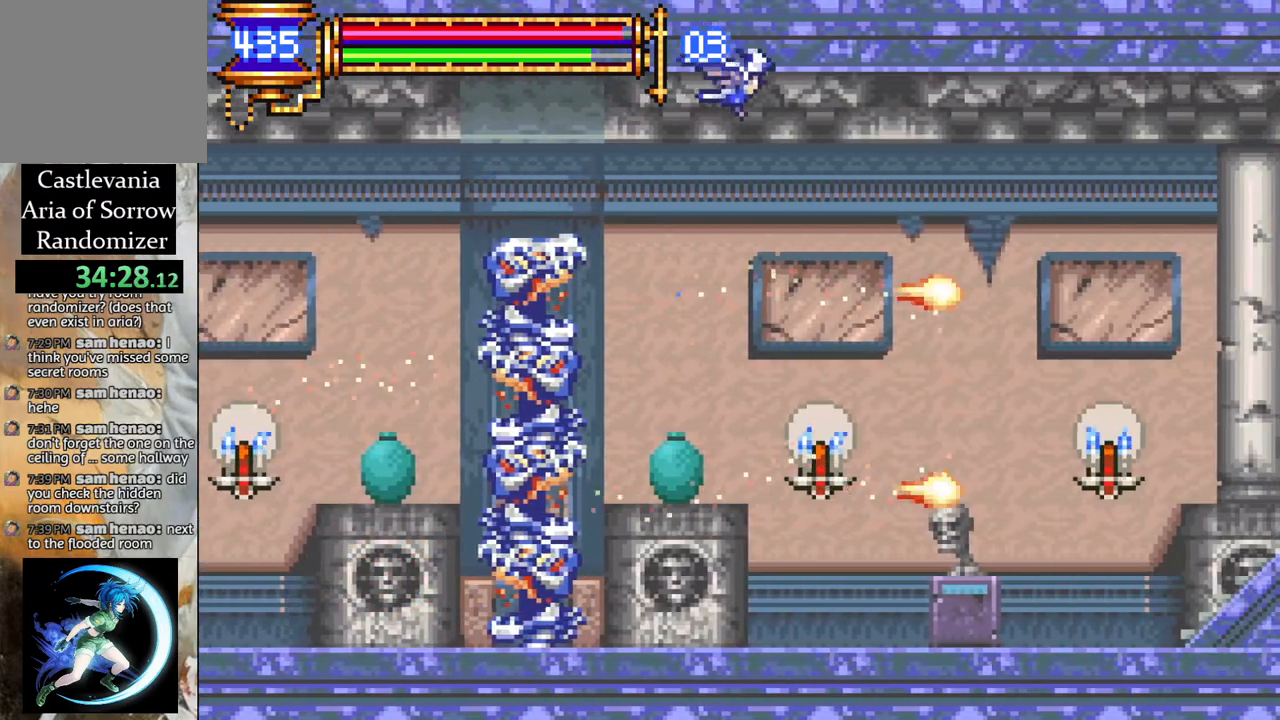
{"buttons": ["DPAD_RIGHT"], "left_stick": "center", "right_stick": "center", "events": [[250, "DPAD_DOWN", "up"], [333, "DPAD_RIGHT", "up"], [383, "DPAD_RIGHT", "down"]]}
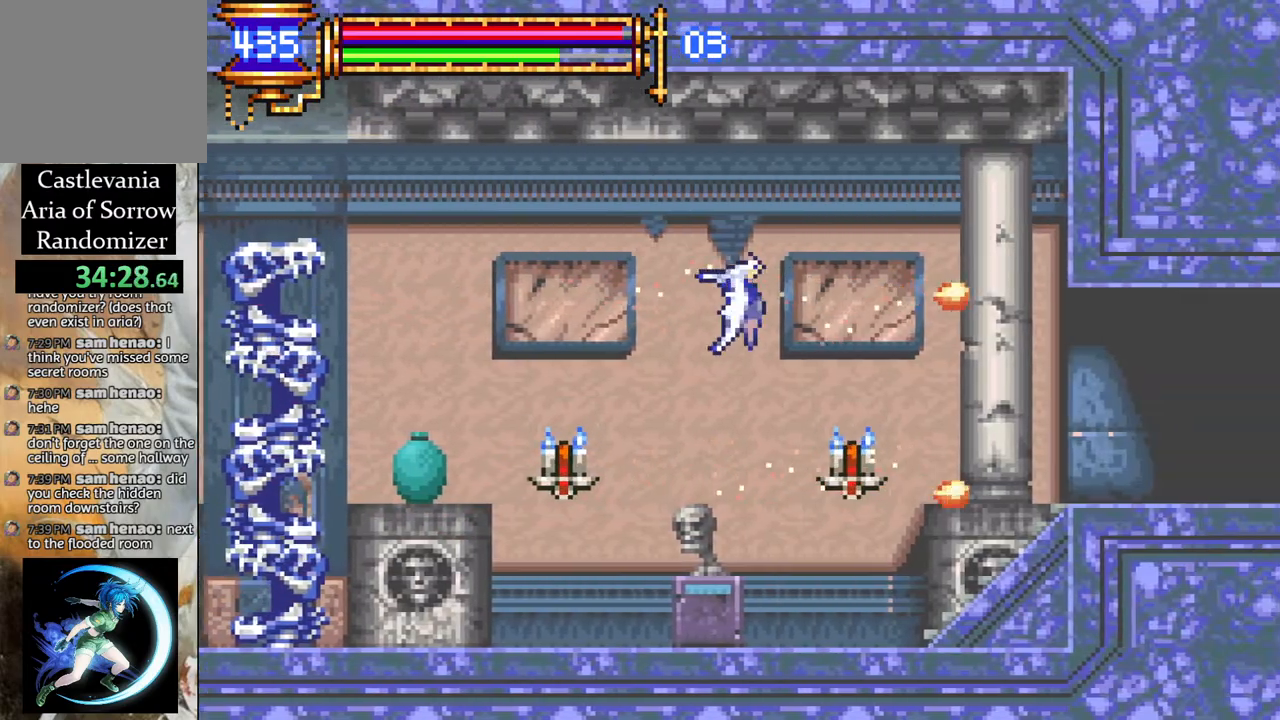
{"buttons": ["DPAD_RIGHT"], "left_stick": "center", "right_stick": "center", "events": [[200, "DPAD_DOWN", "down"], [283, "DPAD_RIGHT", "up"], [283, "R1", "down"], [367, "R1", "up"], [383, "DPAD_RIGHT", "down"], [417, "DPAD_DOWN", "up"]]}